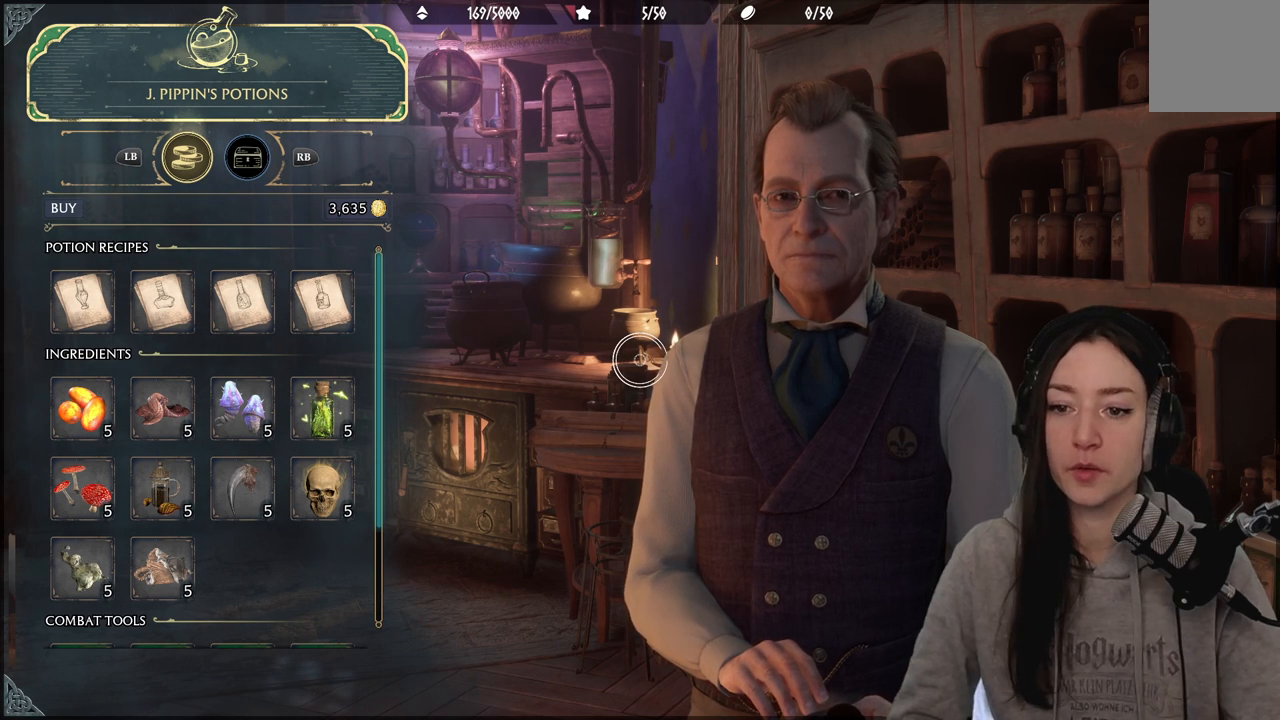
Gameplay with a controller (Xbox layout); each line is a JSON object with the inputs held at the frame after it. "events" lists button and stick changes between this image and that frame as [ms after this image, input, new state], when the widget could be followed in between.
{"buttons": [], "left_stick": "up-left", "right_stick": "center", "events": [[233, "left_stick", "left"], [467, "left_stick", "up-left"]]}
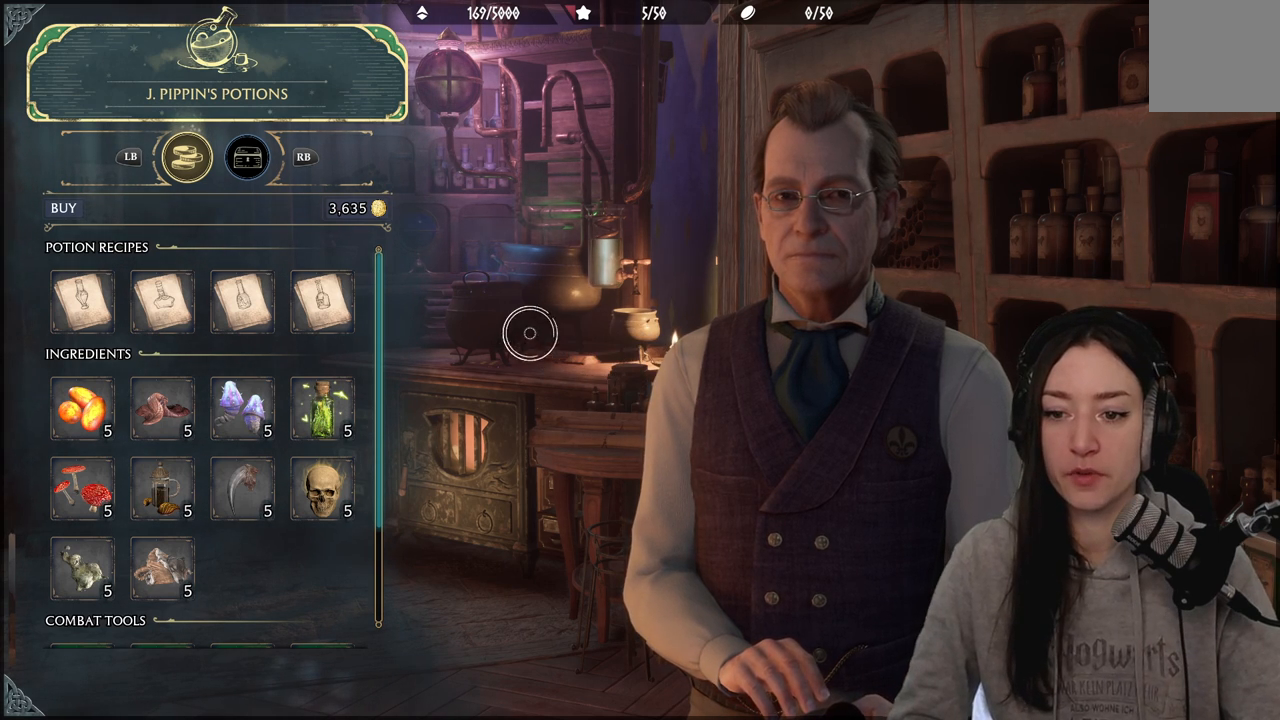
{"buttons": [], "left_stick": "left", "right_stick": "center", "events": [[183, "left_stick", "left"]]}
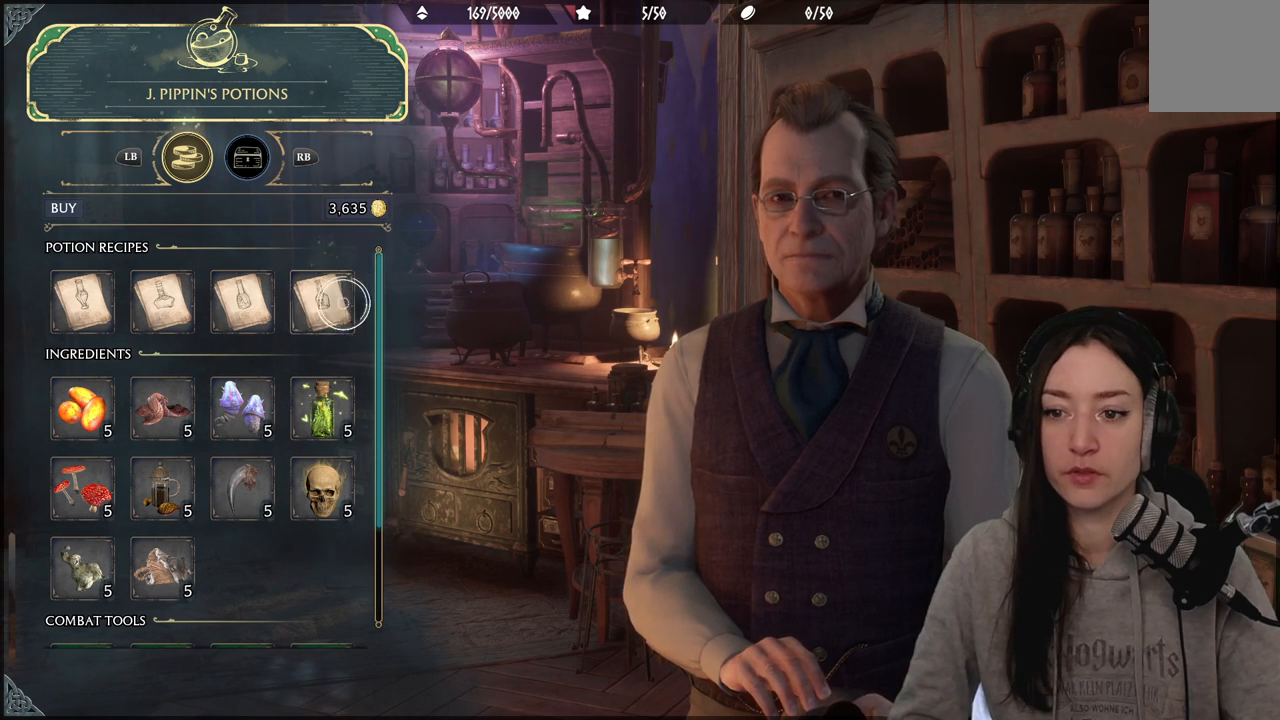
{"buttons": [], "left_stick": "left", "right_stick": "center", "events": []}
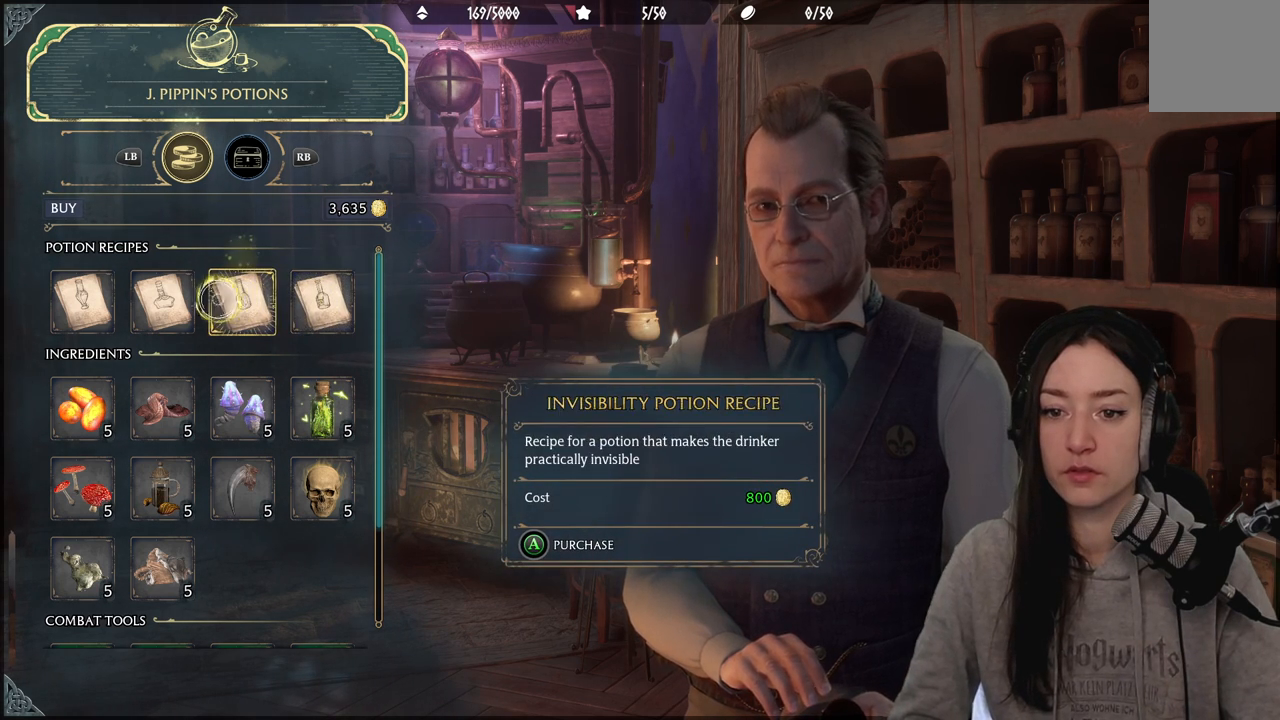
{"buttons": [], "left_stick": "left", "right_stick": "center", "events": []}
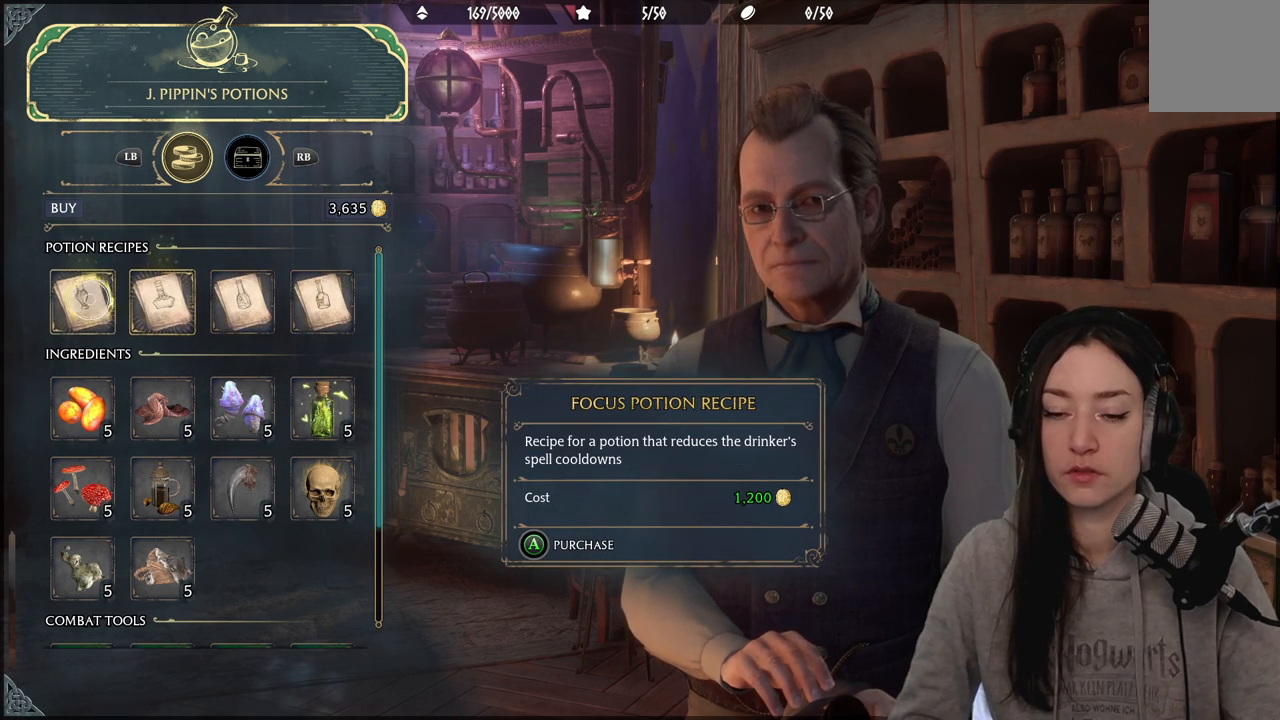
{"buttons": [], "left_stick": "center", "right_stick": "center", "events": [[133, "left_stick", "center"]]}